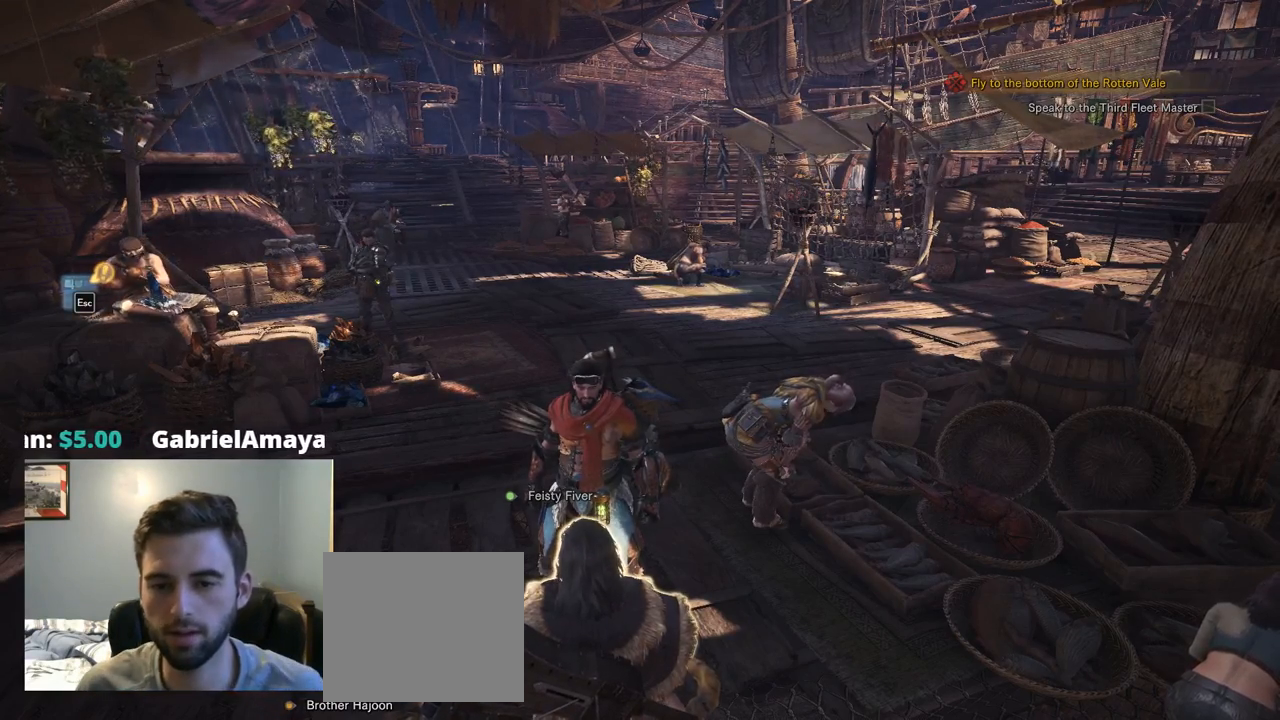
Gameplay with a controller (PlayStation layout); each line is a JSON object with the inputs held at the frame after it (dt_ms = milliseconds from this image to that frame). "events" lists button and stick changes between this image and that frame as [ms after this image, input, new state], when the widget could be followed in between. Not read: HOME L3 SELECT START.
{"dt_ms": 500, "buttons": [], "left_stick": "center", "right_stick": "left", "events": [[367, "right_stick", "left"]]}
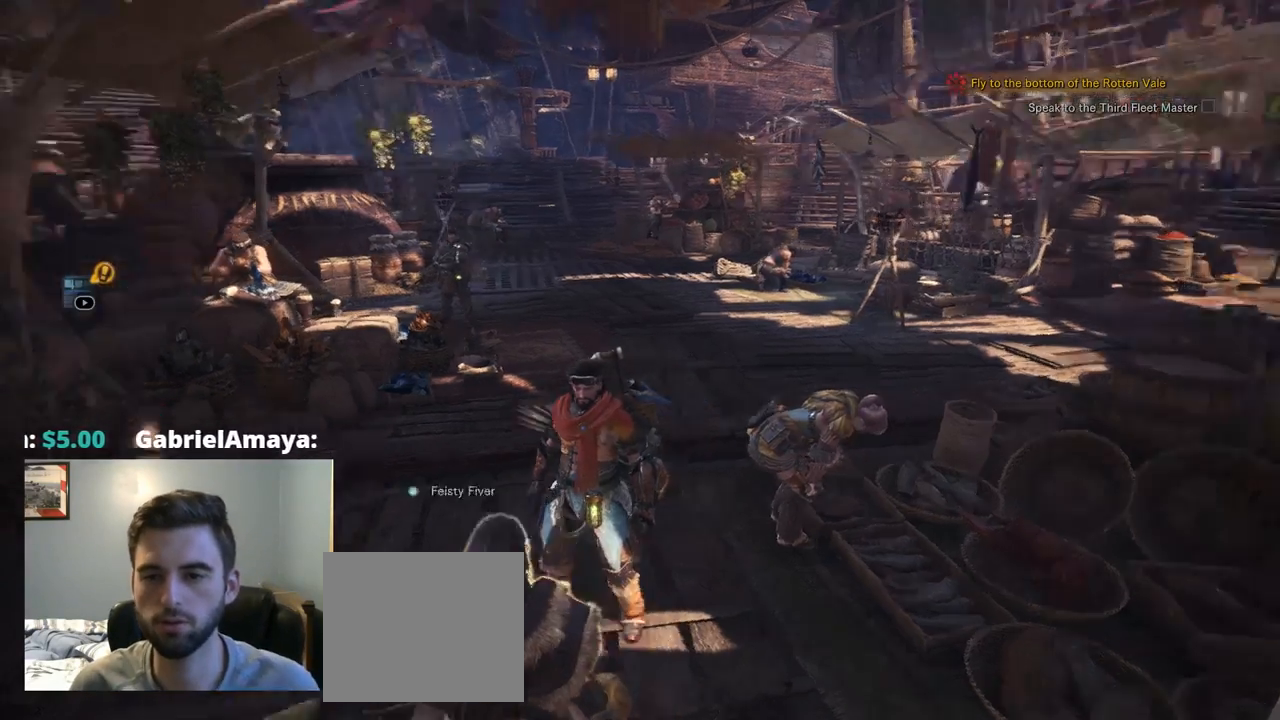
{"dt_ms": 500, "buttons": [], "left_stick": "center", "right_stick": "left", "events": []}
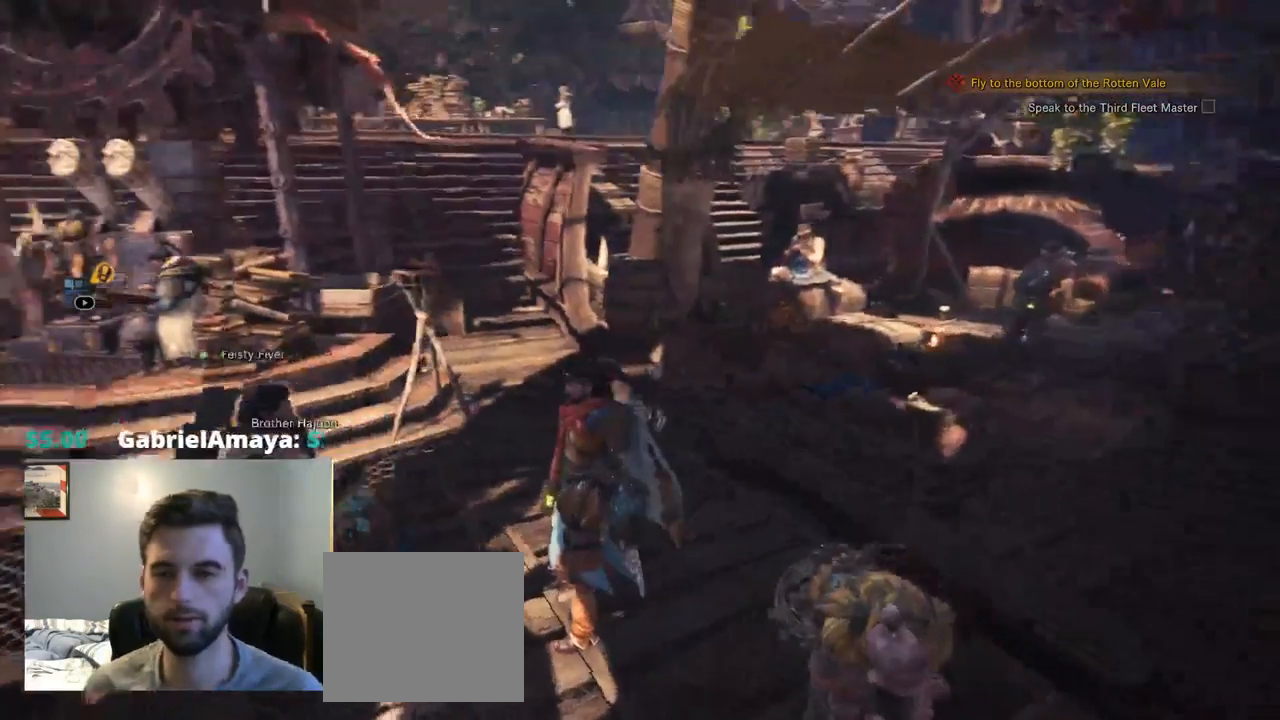
{"dt_ms": 500, "buttons": ["R1"], "left_stick": "up-left", "right_stick": "center", "events": [[84, "left_stick", "up-left"], [150, "TOUCHPAD", "down"], [200, "TOUCHPAD", "up"], [234, "R1", "down"], [450, "TRIANGLE", "down"], [467, "TRIANGLE", "up"], [500, "right_stick", "center"]]}
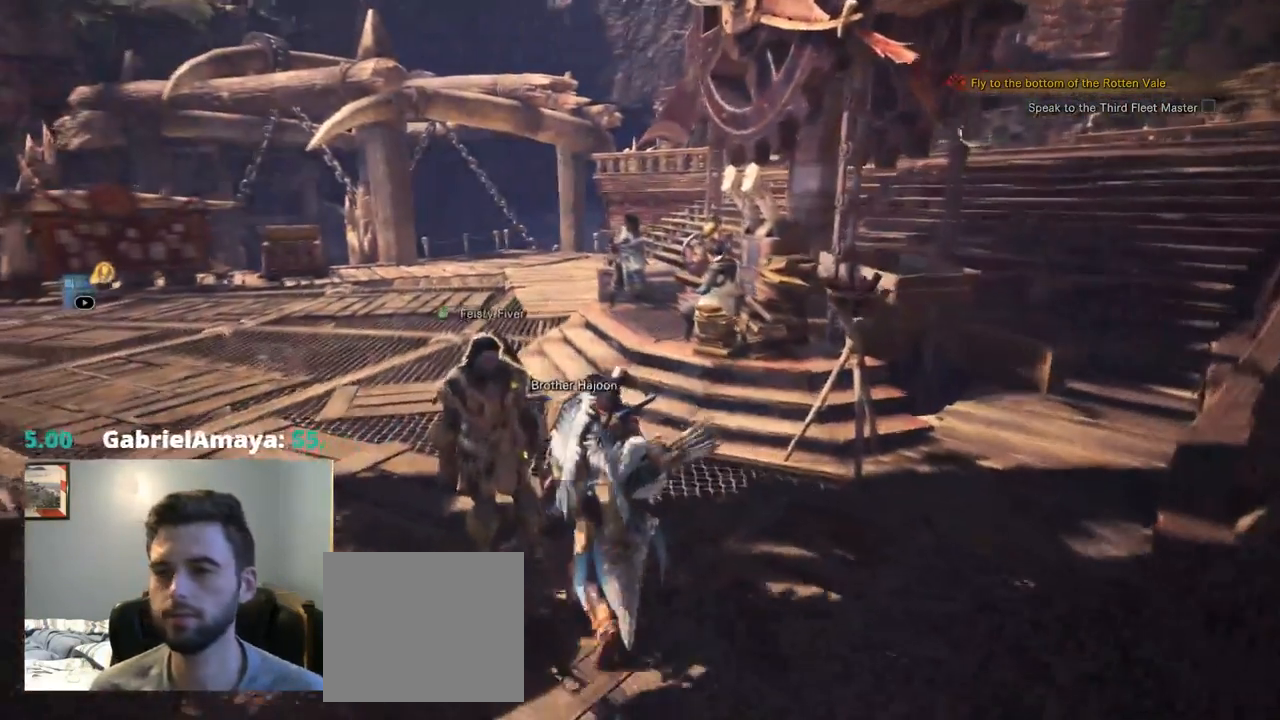
{"dt_ms": 500, "buttons": ["R1"], "left_stick": "up-left", "right_stick": "left", "events": [[334, "right_stick", "left"]]}
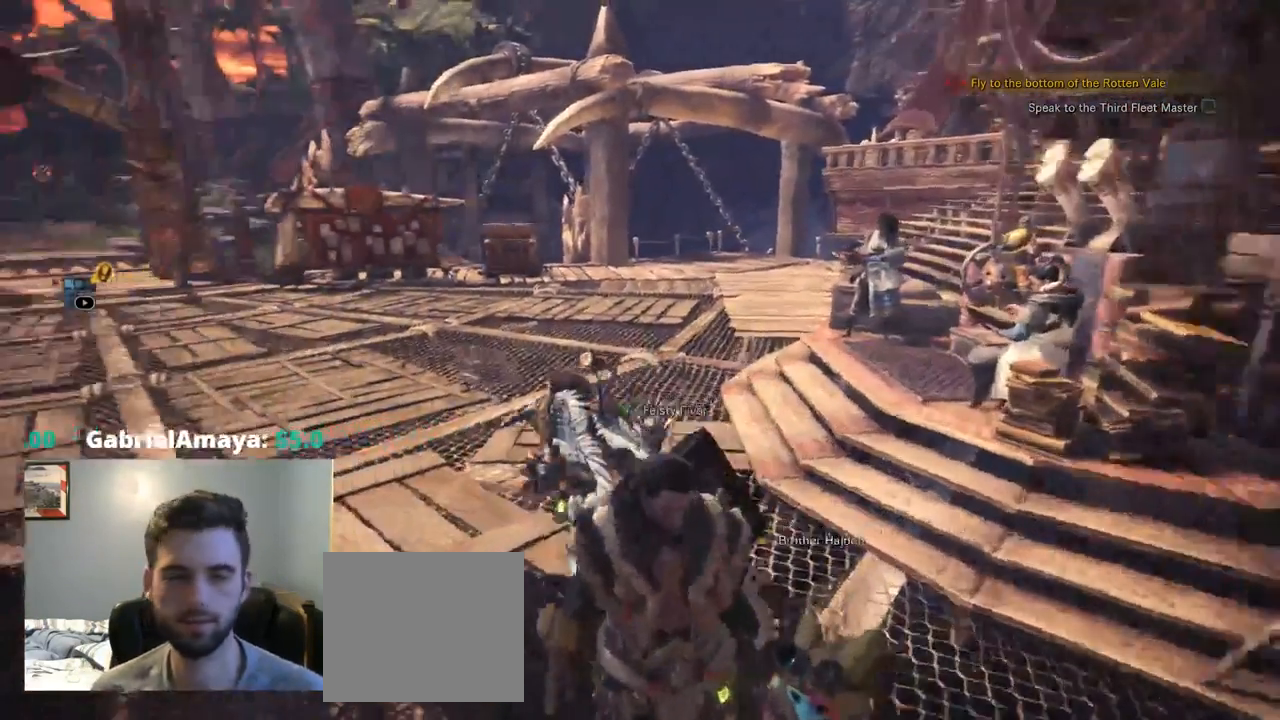
{"dt_ms": 1000, "buttons": [], "left_stick": "up", "right_stick": "center"}